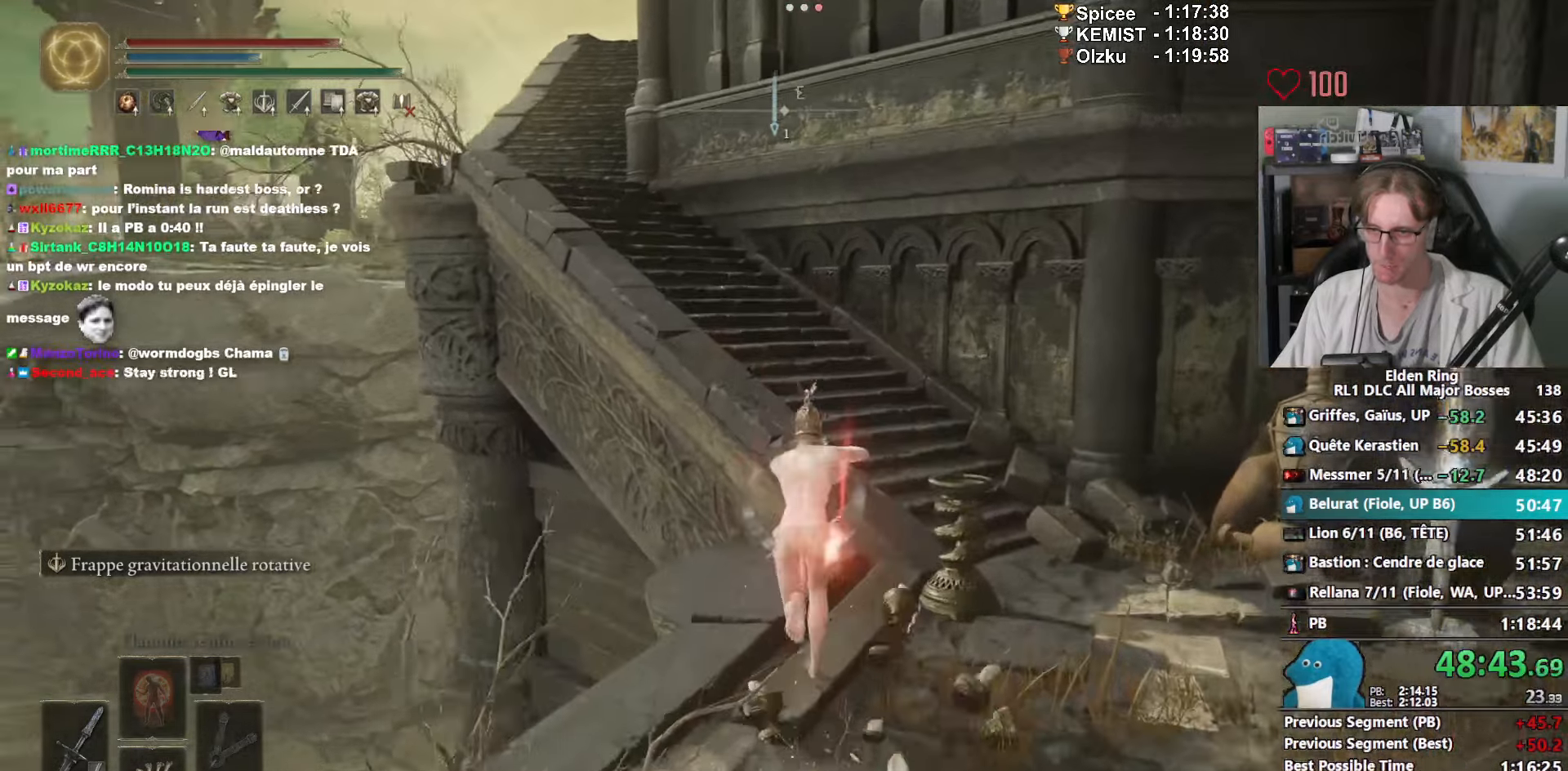
Gameplay with keyboard and mouse; each line is a JSON object with the keys and mouse buttons held at the frame after it. "events" lists presses ("down") and releases ("up") of "0", "1", "2", "3", "4", "a", "ctrl_l", "ctrl_r", "d", "down", "e", "f", "g", "left", "q", "r", "return", "right", "s", "shift_l", "shift_r", "space", "tab", "up", "z", "mouse_left", "mouse_wheel", "mouse_right", "mouse_mb4" and "mouse_mb5" between this image and that frame as [ms after this image, input, new state], when the widget could be followed in between. "mouse_left", "mouse_wheel", "mouse_right", "mouse_mb4", "mouse_mb5" = the "left", "wheel", "right", "mb4", "mb5" buttons of the "mouse" list. No other keys are recorded. "wheel" means that the mouse wheel is clicked or scrolled. Not read: mouse_move.
{"keys": ["space", "z"], "mouse": ["right"], "events": [[67, "ctrl_l", "down"], [200, "ctrl_l", "up"]]}
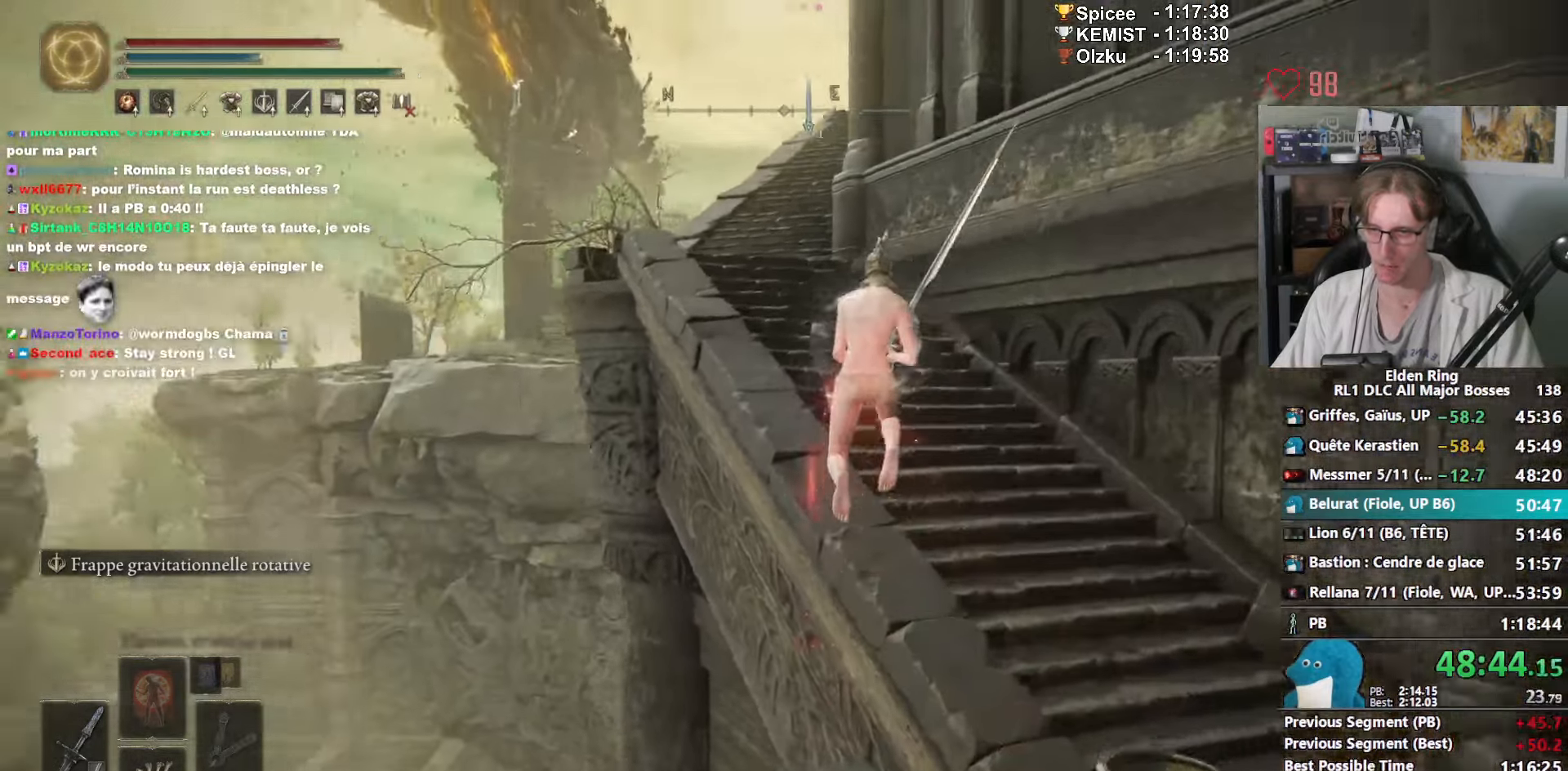
{"keys": ["ctrl_l", "space", "z"], "mouse": ["right"], "events": [[367, "ctrl_l", "down"]]}
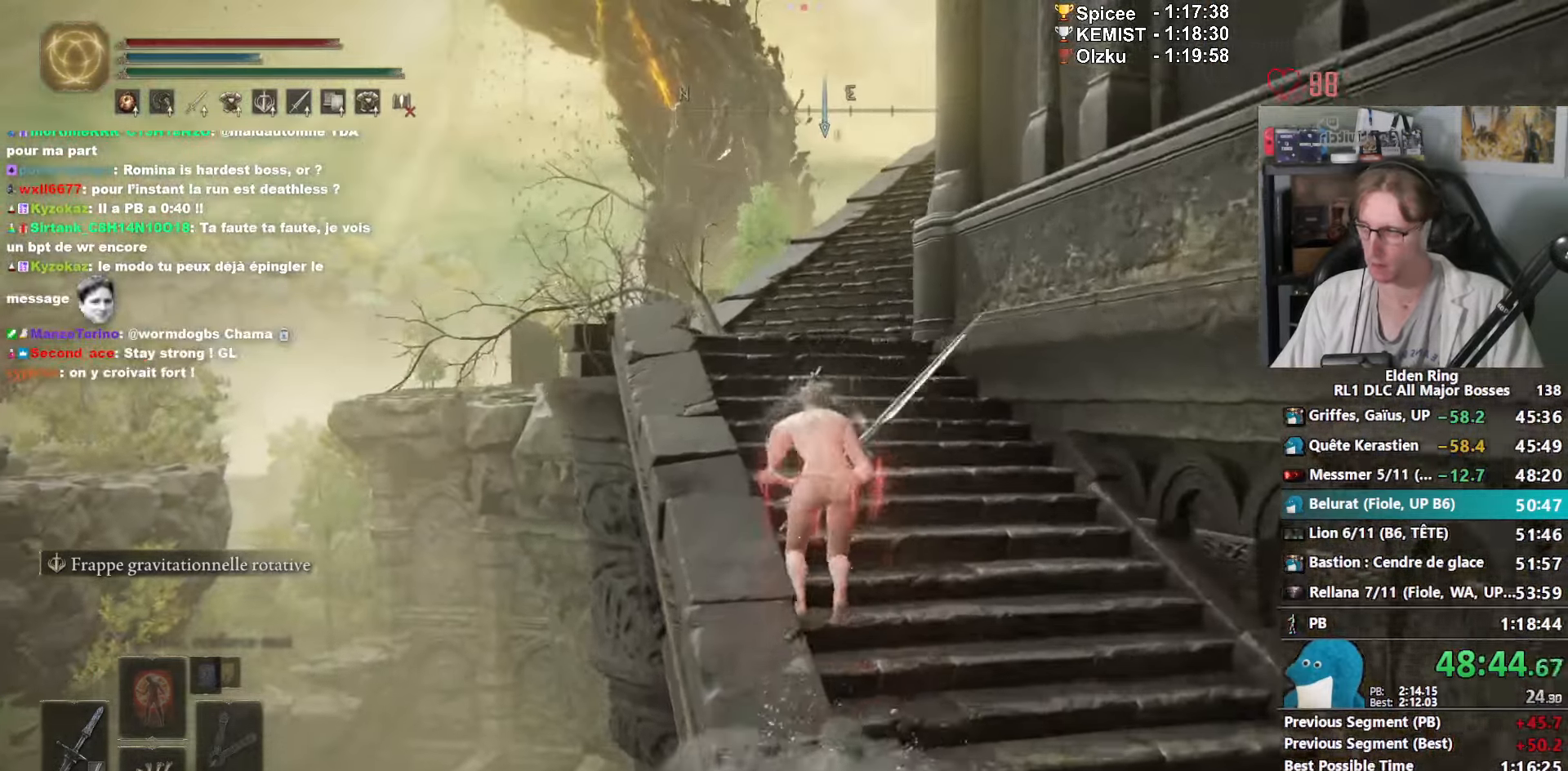
{"keys": ["space", "z"], "mouse": ["right"], "events": [[17, "ctrl_l", "up"]]}
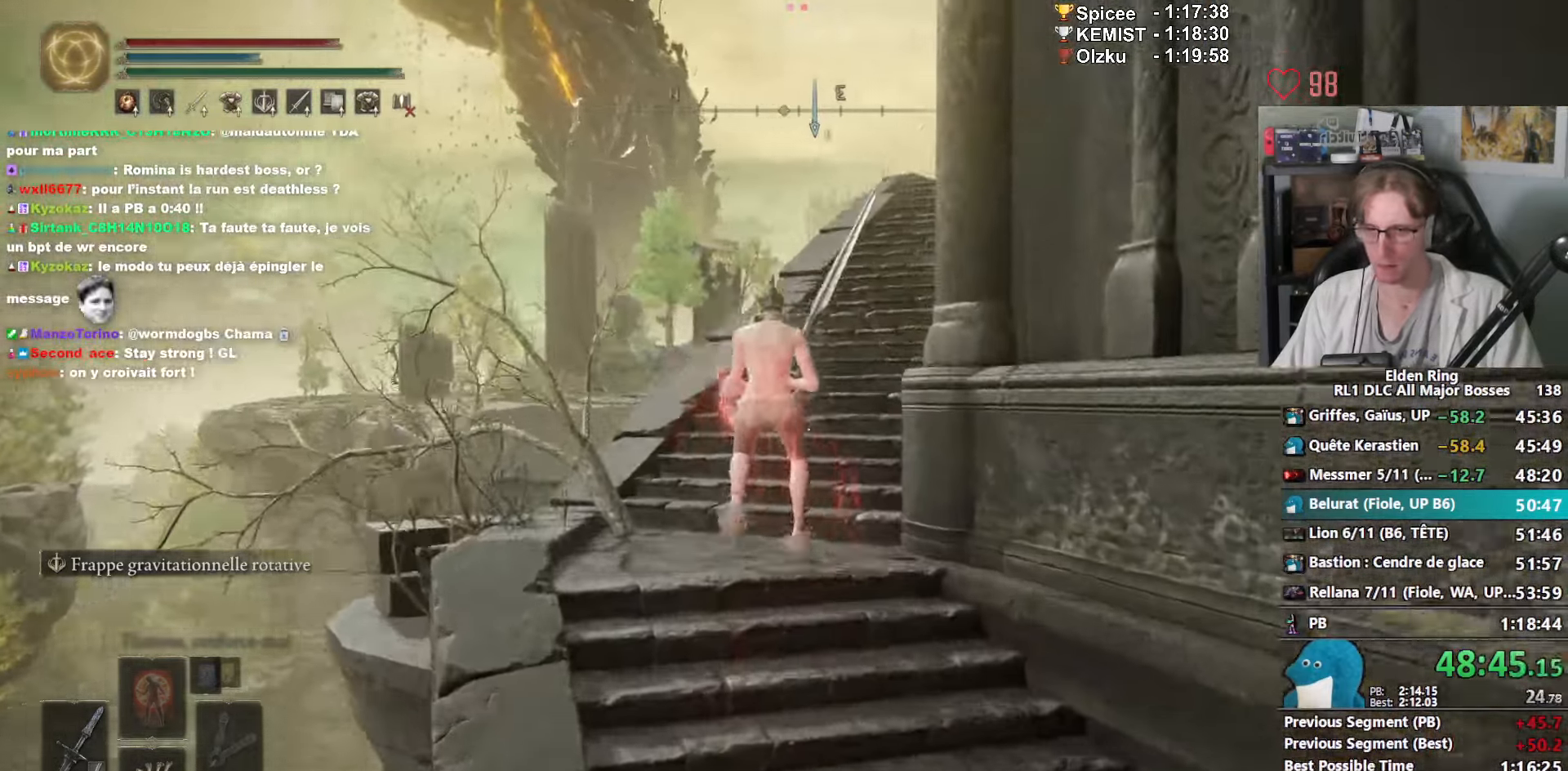
{"keys": ["space", "z"], "mouse": ["right"], "events": [[167, "ctrl_l", "down"], [350, "ctrl_l", "up"]]}
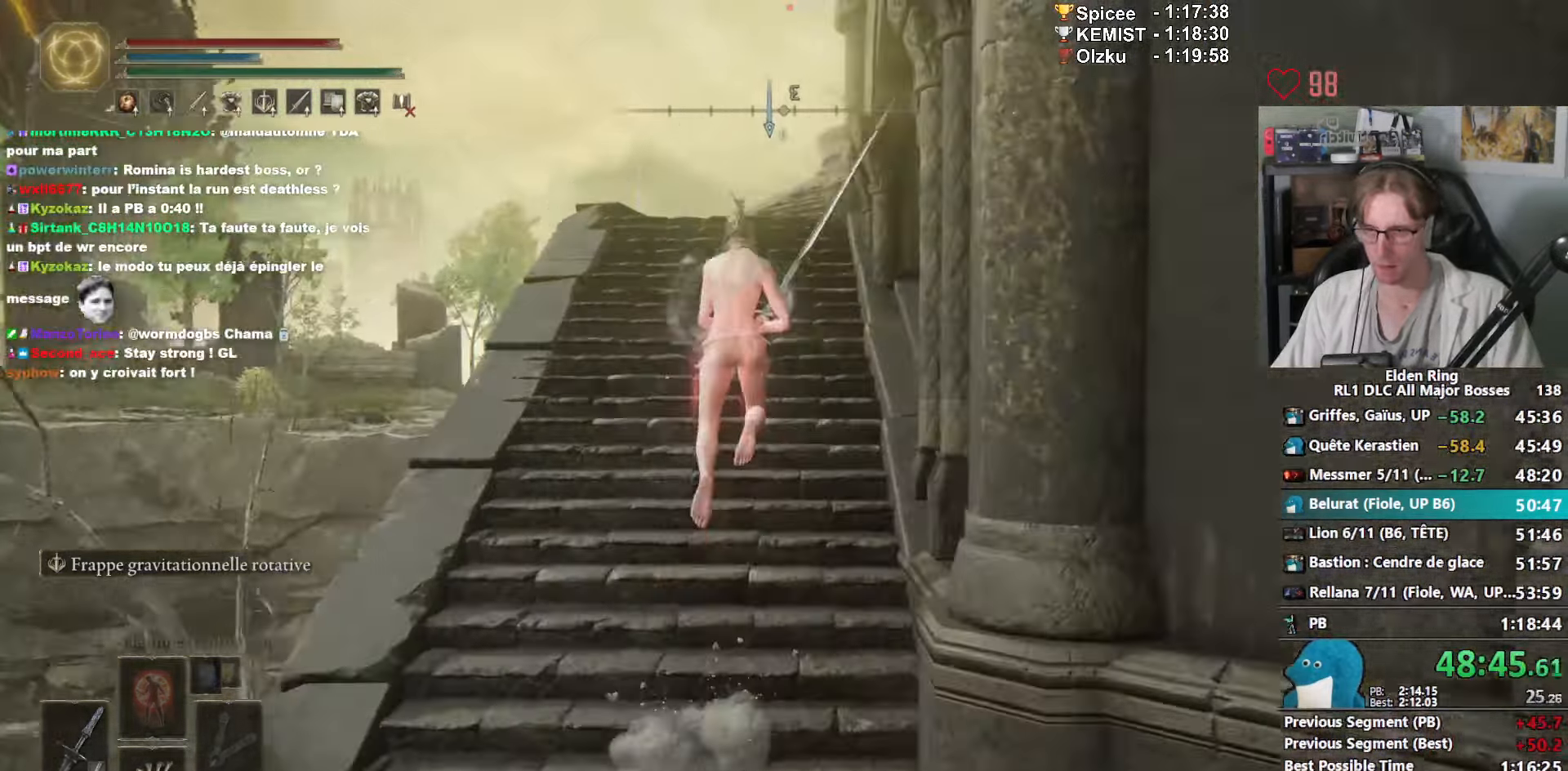
{"keys": ["space", "z"], "mouse": ["right"], "events": []}
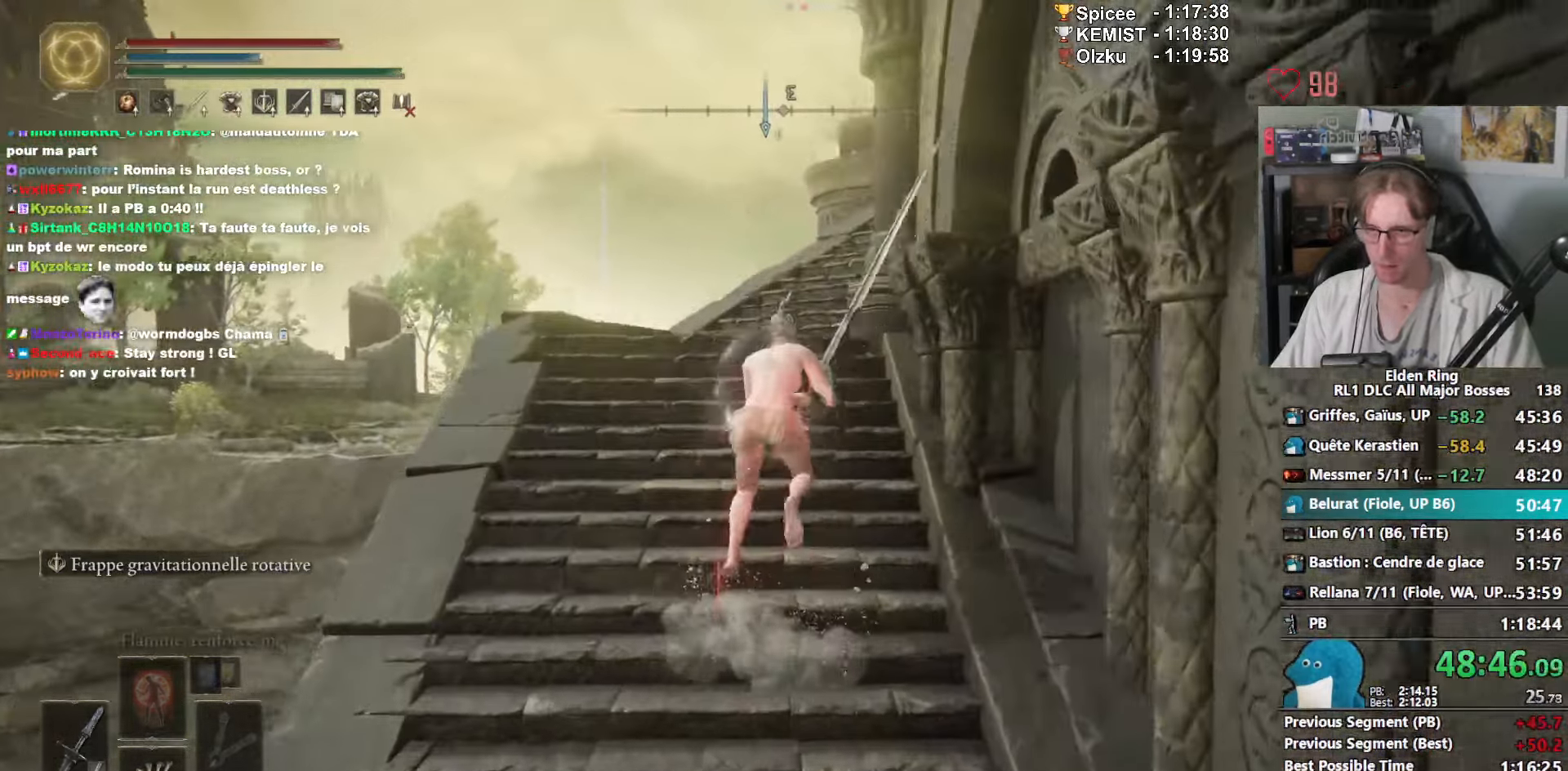
{"keys": ["ctrl_l", "space", "z"], "mouse": ["right"], "events": [[467, "ctrl_l", "down"]]}
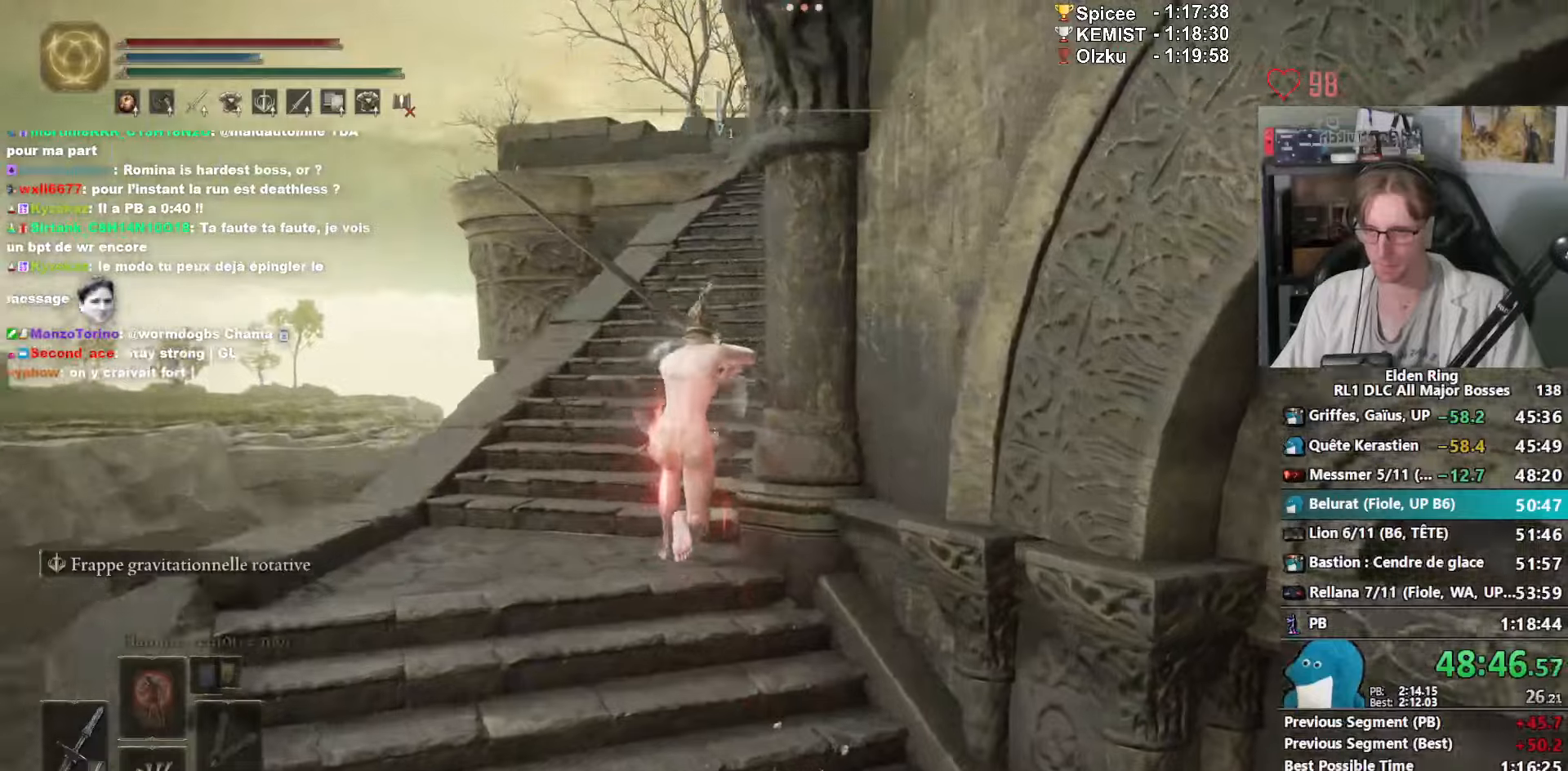
{"keys": ["space", "z"], "mouse": ["right"], "events": [[117, "ctrl_l", "up"]]}
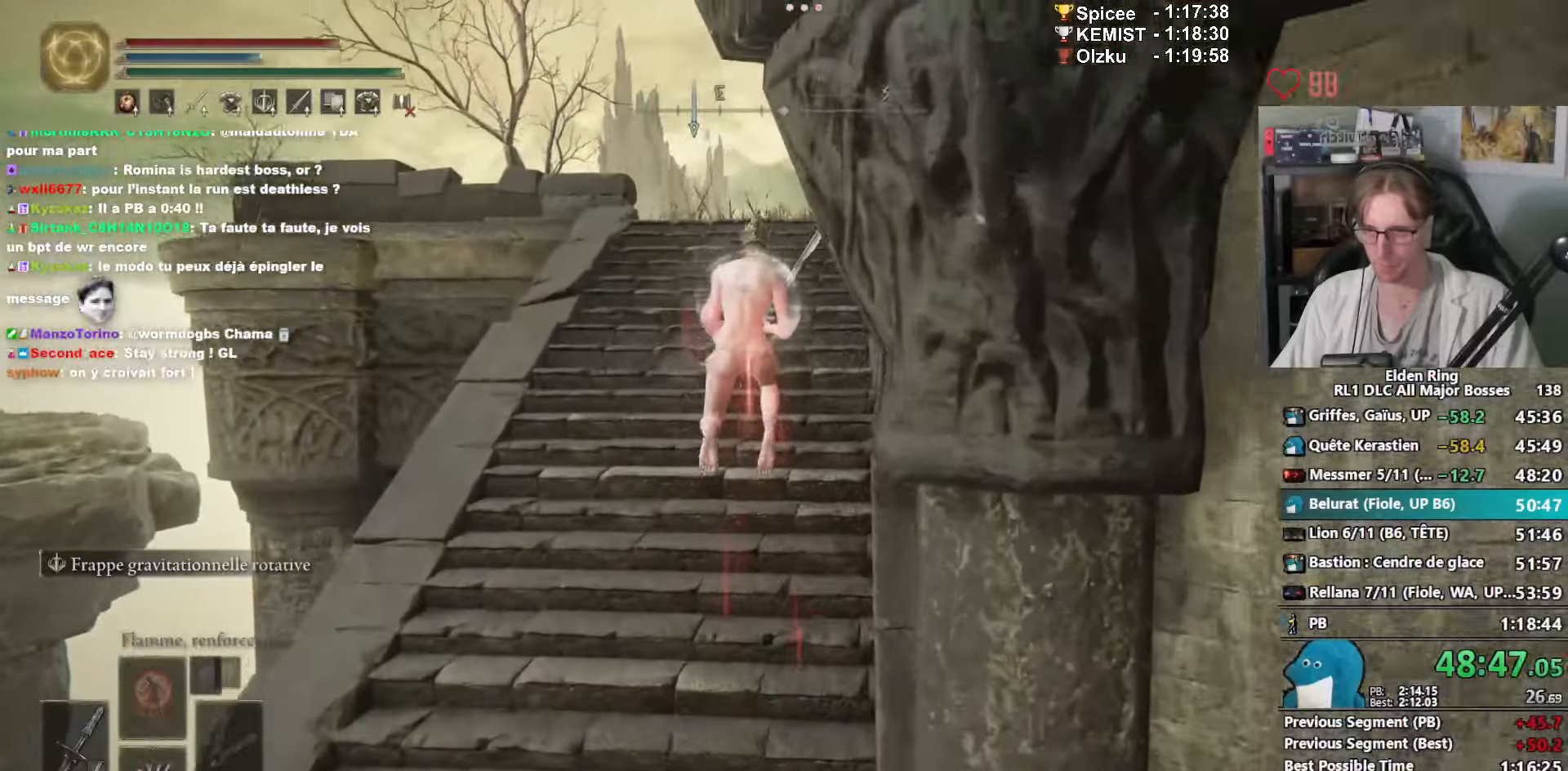
{"keys": ["space", "z"], "mouse": ["right"], "events": [[367, "ctrl_l", "down"], [500, "ctrl_l", "up"]]}
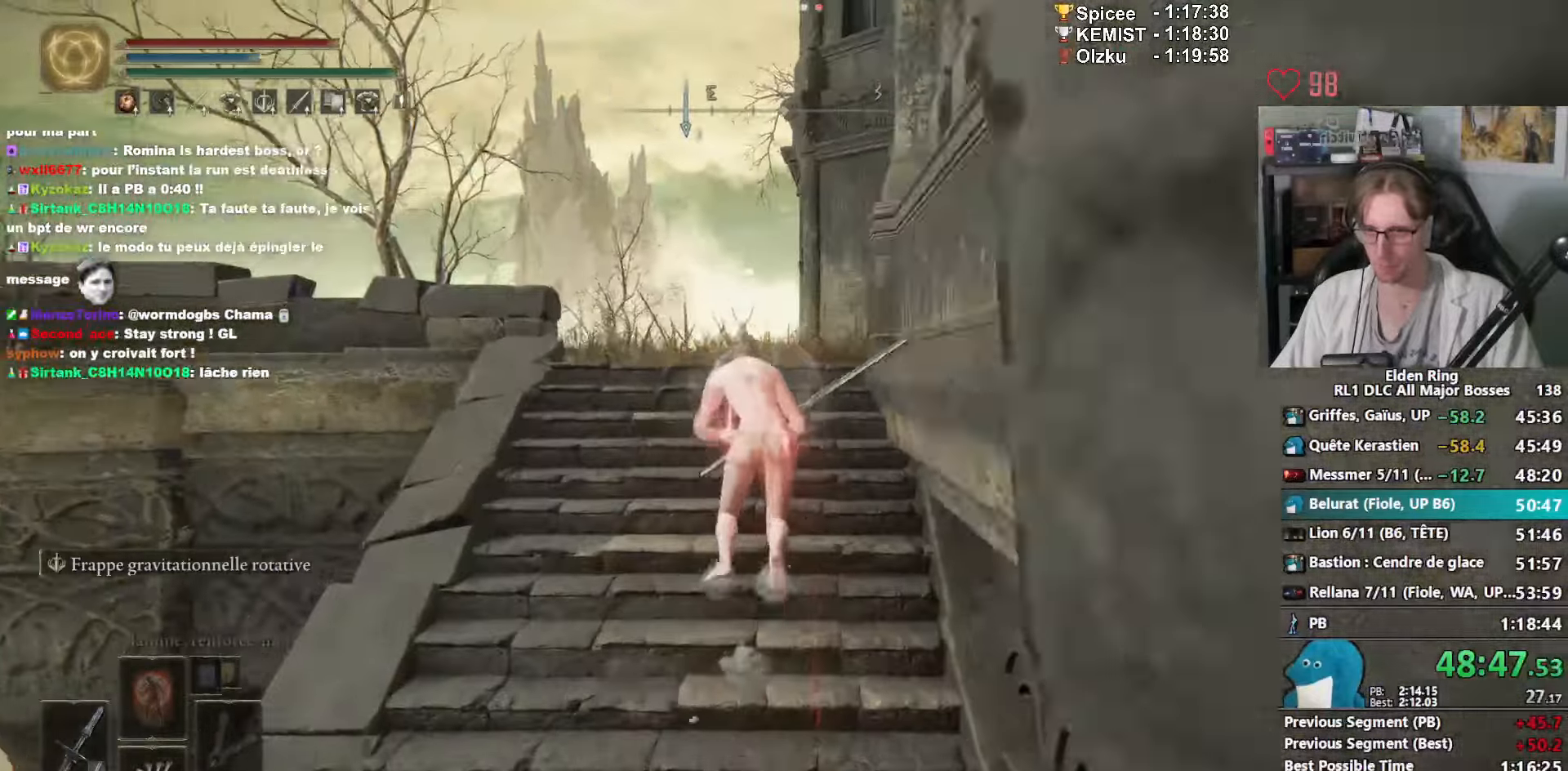
{"keys": ["space", "z"], "mouse": ["right"], "events": []}
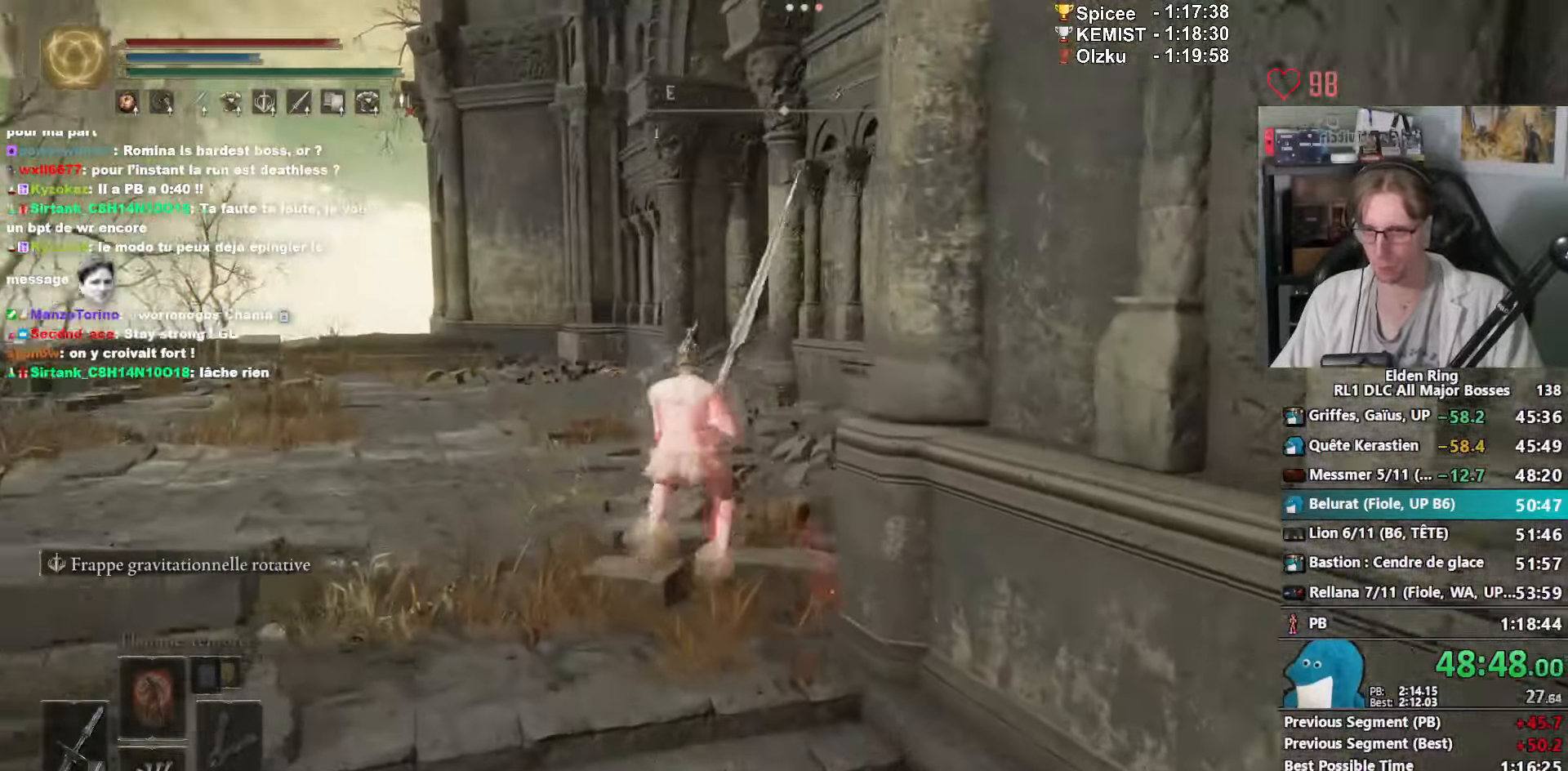
{"keys": ["space", "z"], "mouse": ["right"], "events": [[200, "ctrl_l", "down"], [350, "ctrl_l", "up"]]}
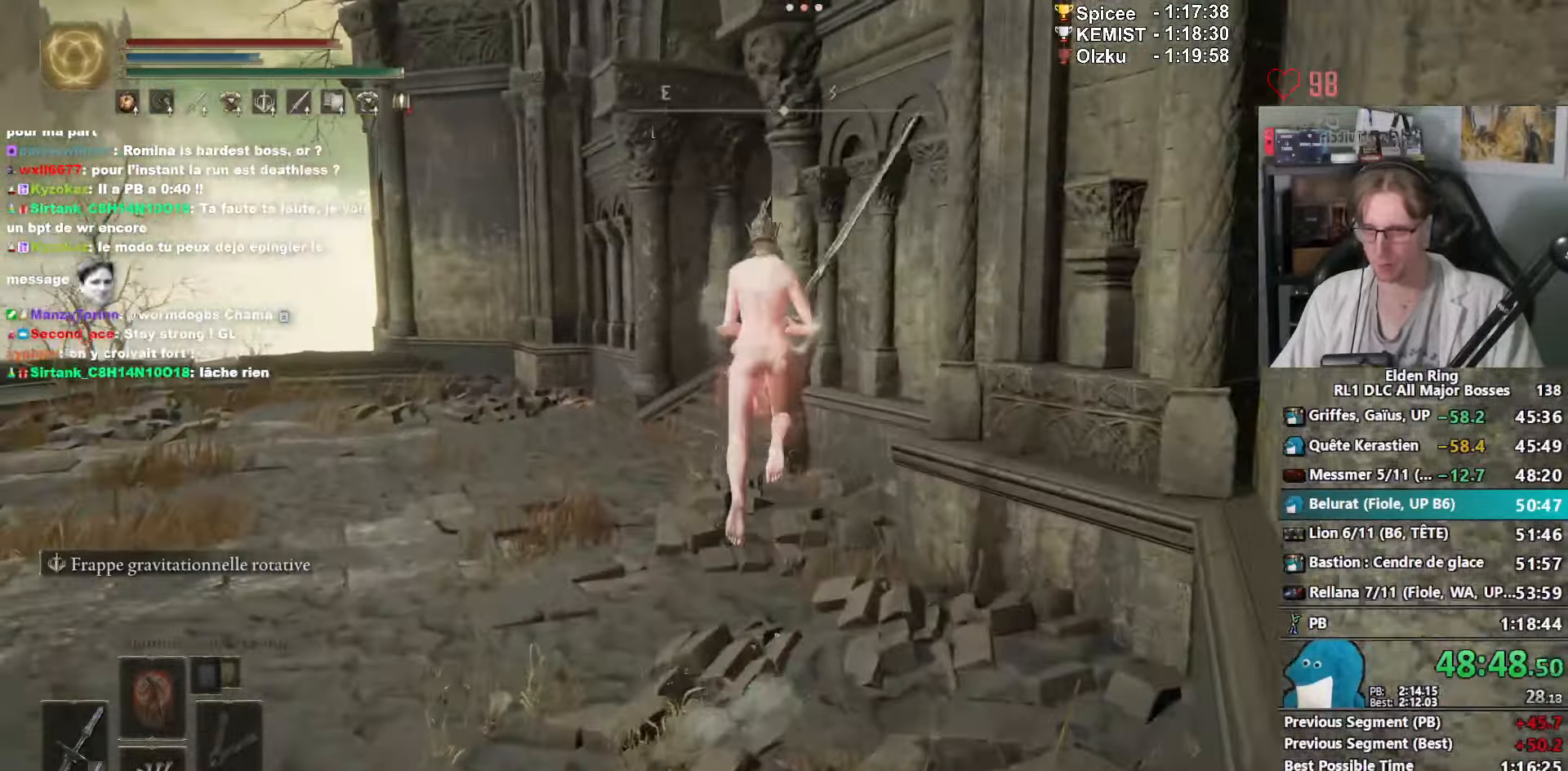
{"keys": ["q", "space", "z"], "mouse": ["right"], "events": [[367, "q", "down"]]}
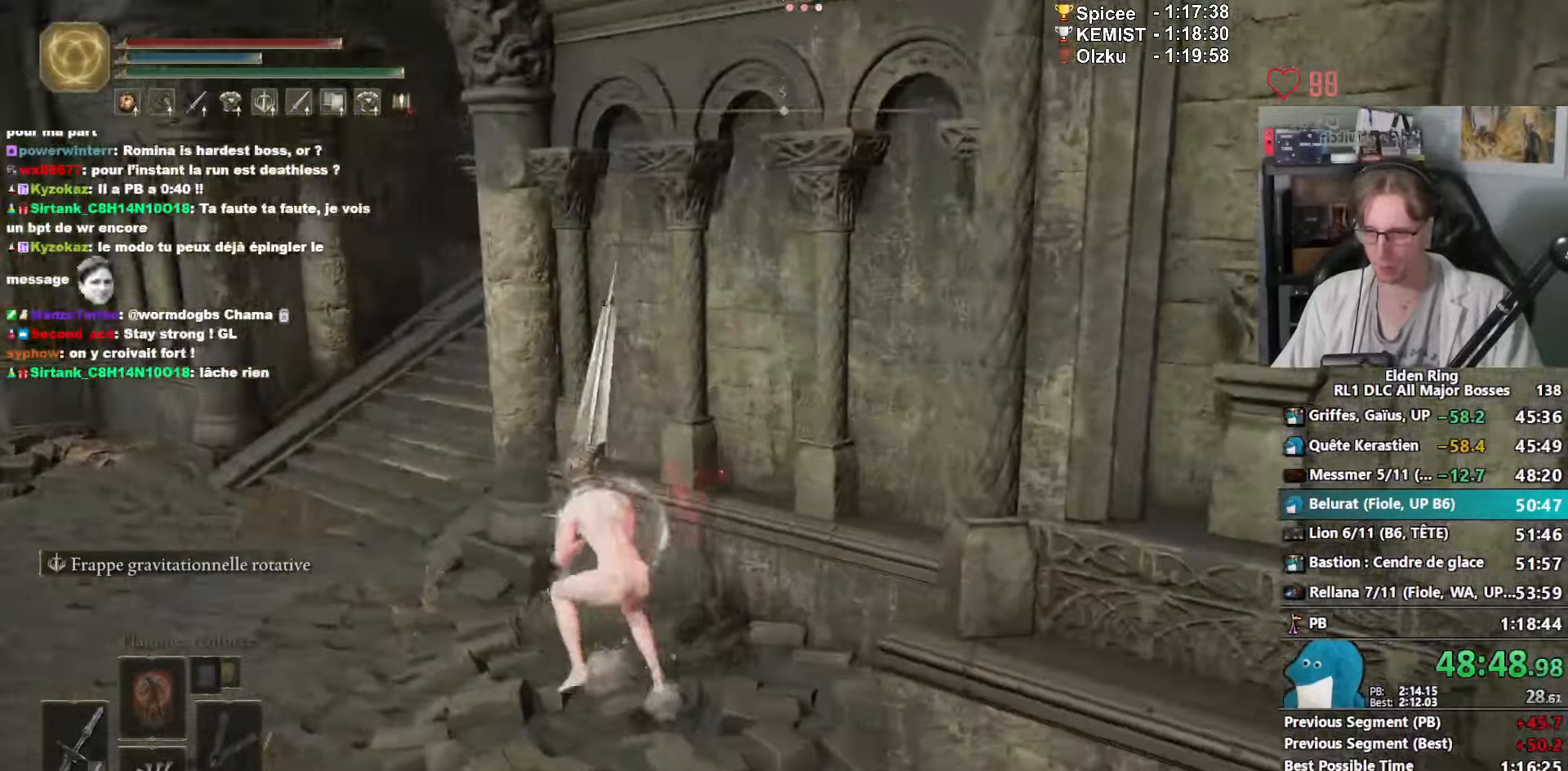
{"keys": ["q", "space", "z"], "mouse": ["right"], "events": []}
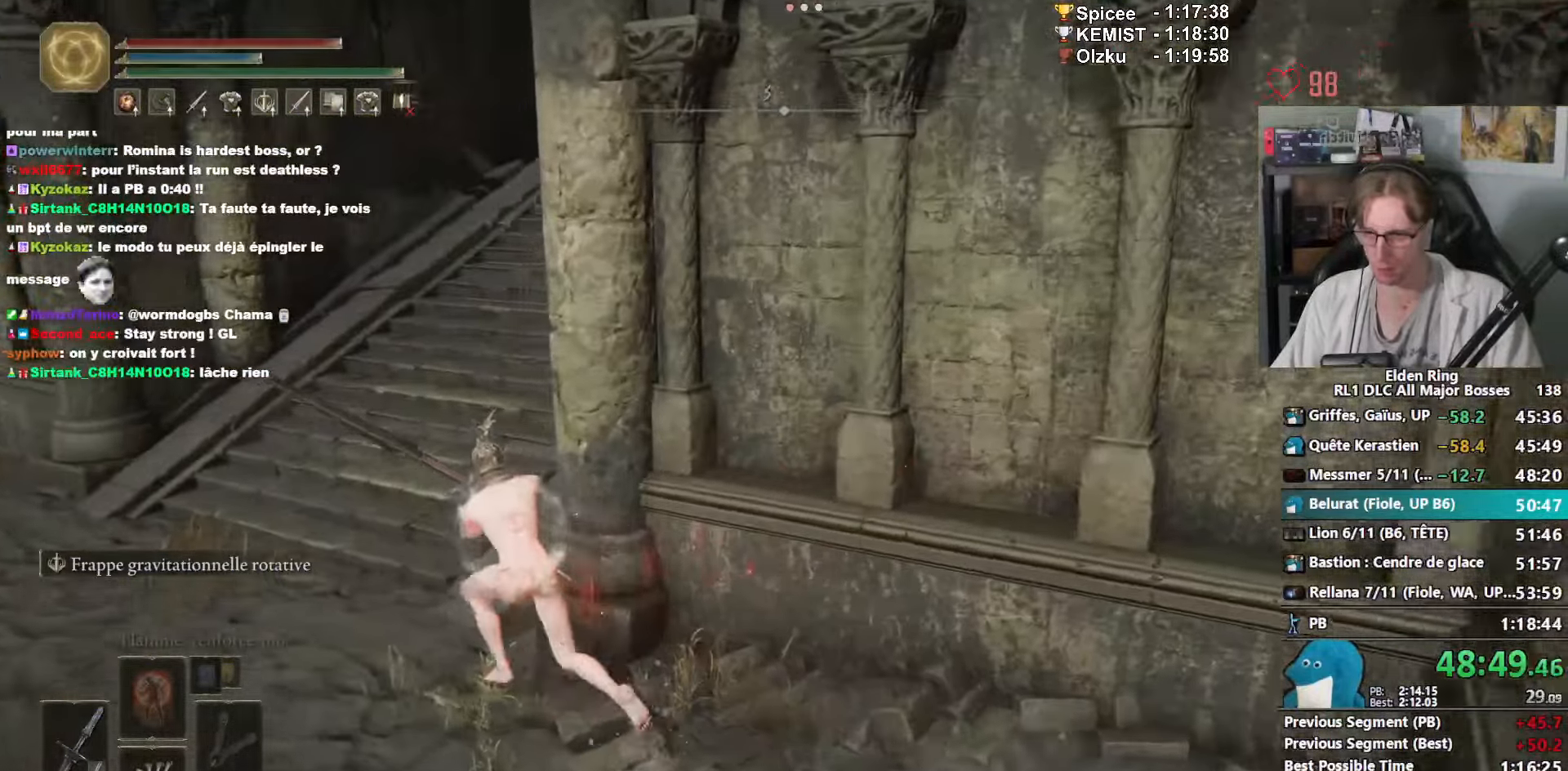
{"keys": ["space", "z"], "mouse": ["right"], "events": [[167, "q", "up"], [300, "ctrl_l", "down"], [434, "ctrl_l", "up"]]}
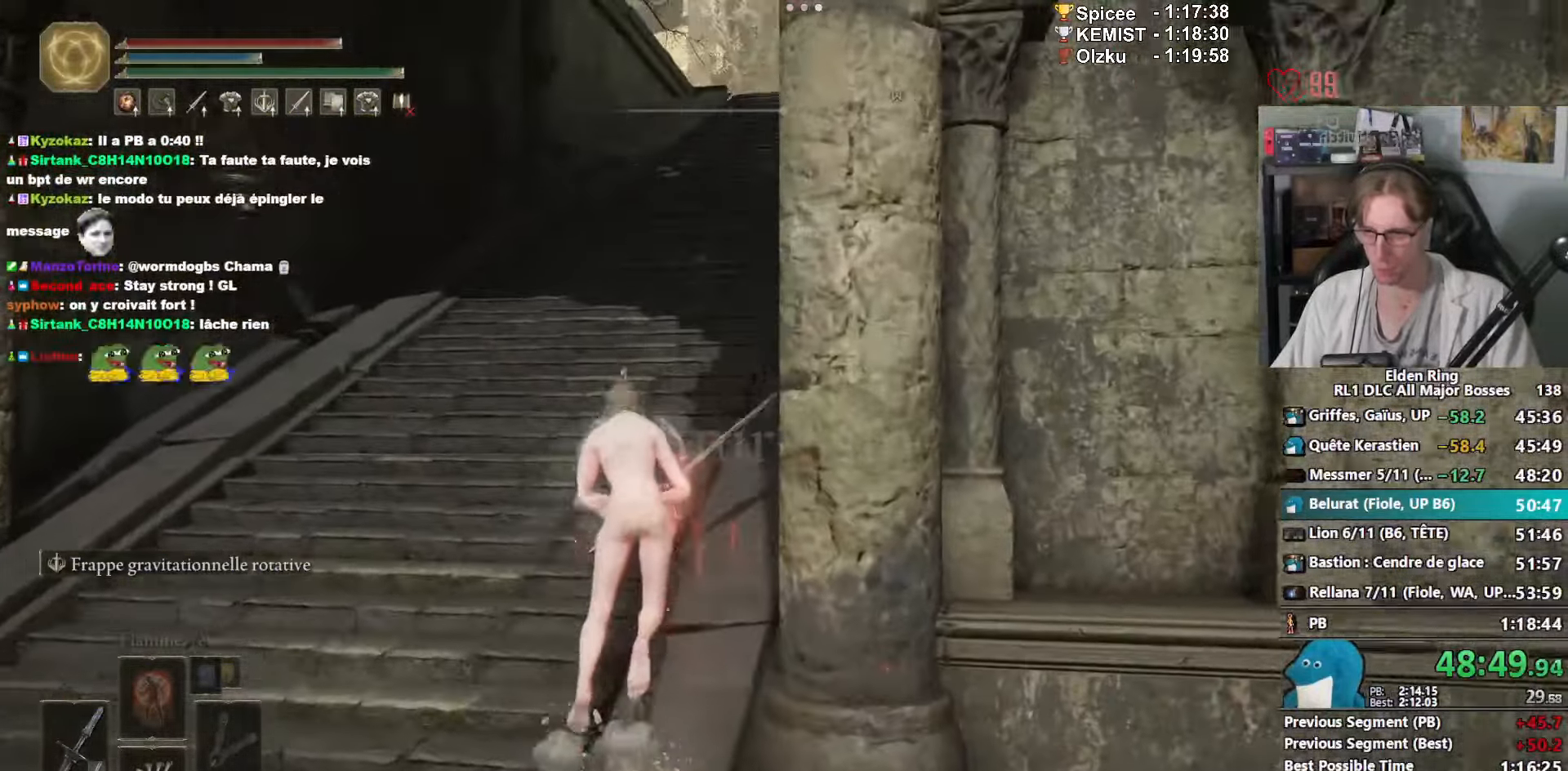
{"keys": ["space", "z"], "mouse": ["right"], "events": []}
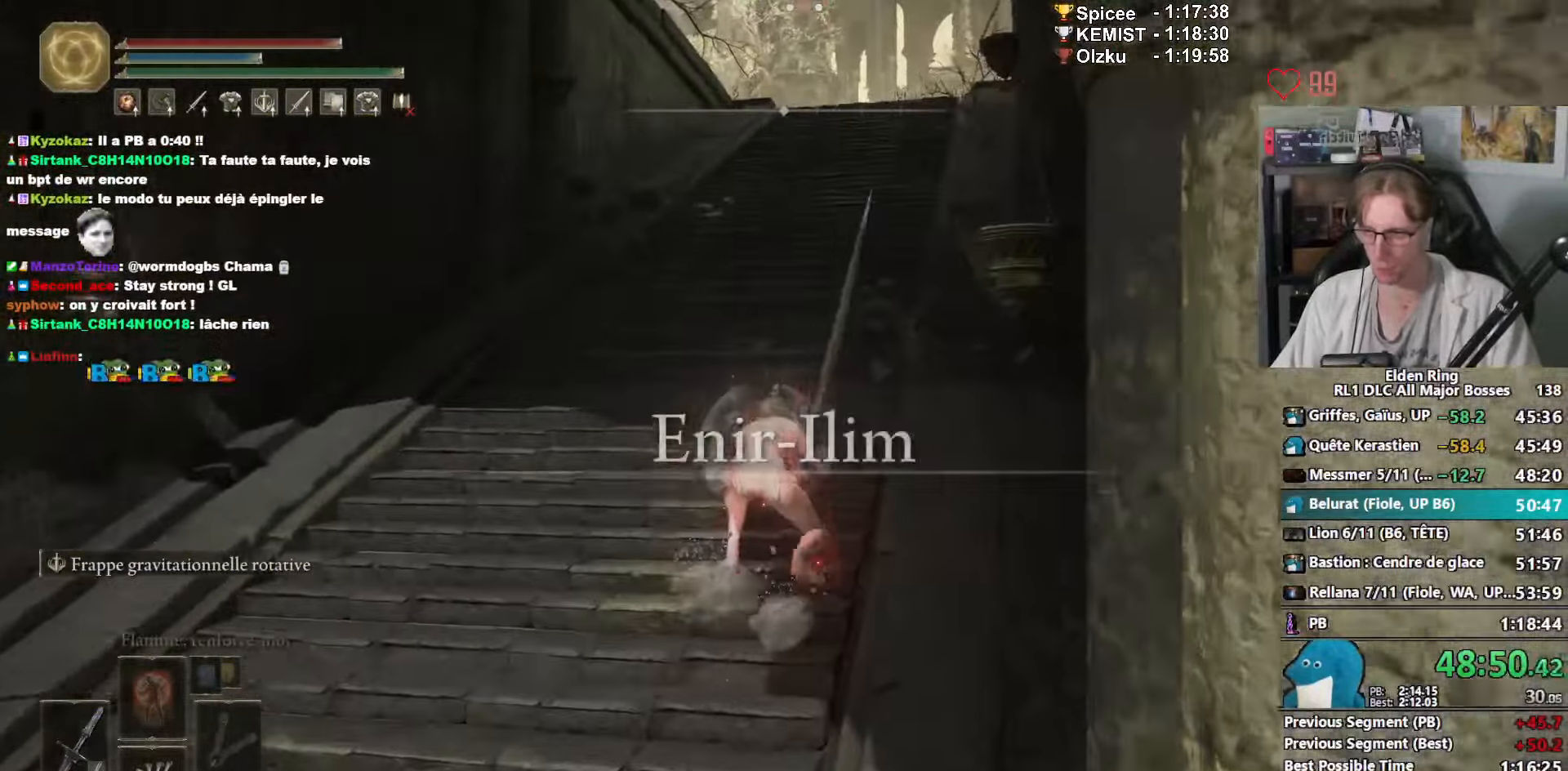
{"keys": ["space", "z"], "mouse": ["right"], "events": [[150, "ctrl_l", "down"], [284, "ctrl_l", "up"]]}
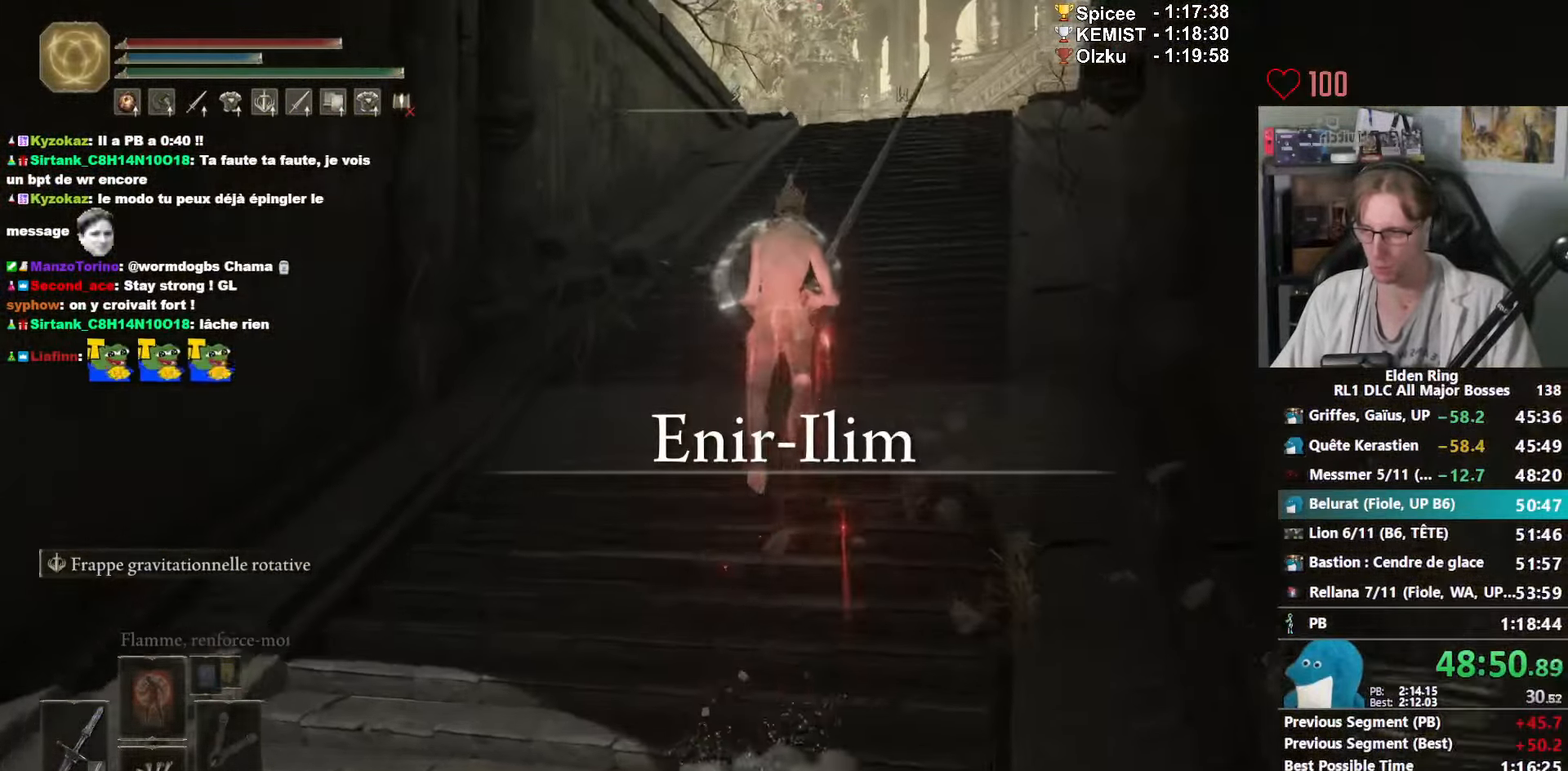
{"keys": ["space", "z"], "mouse": ["right"], "events": []}
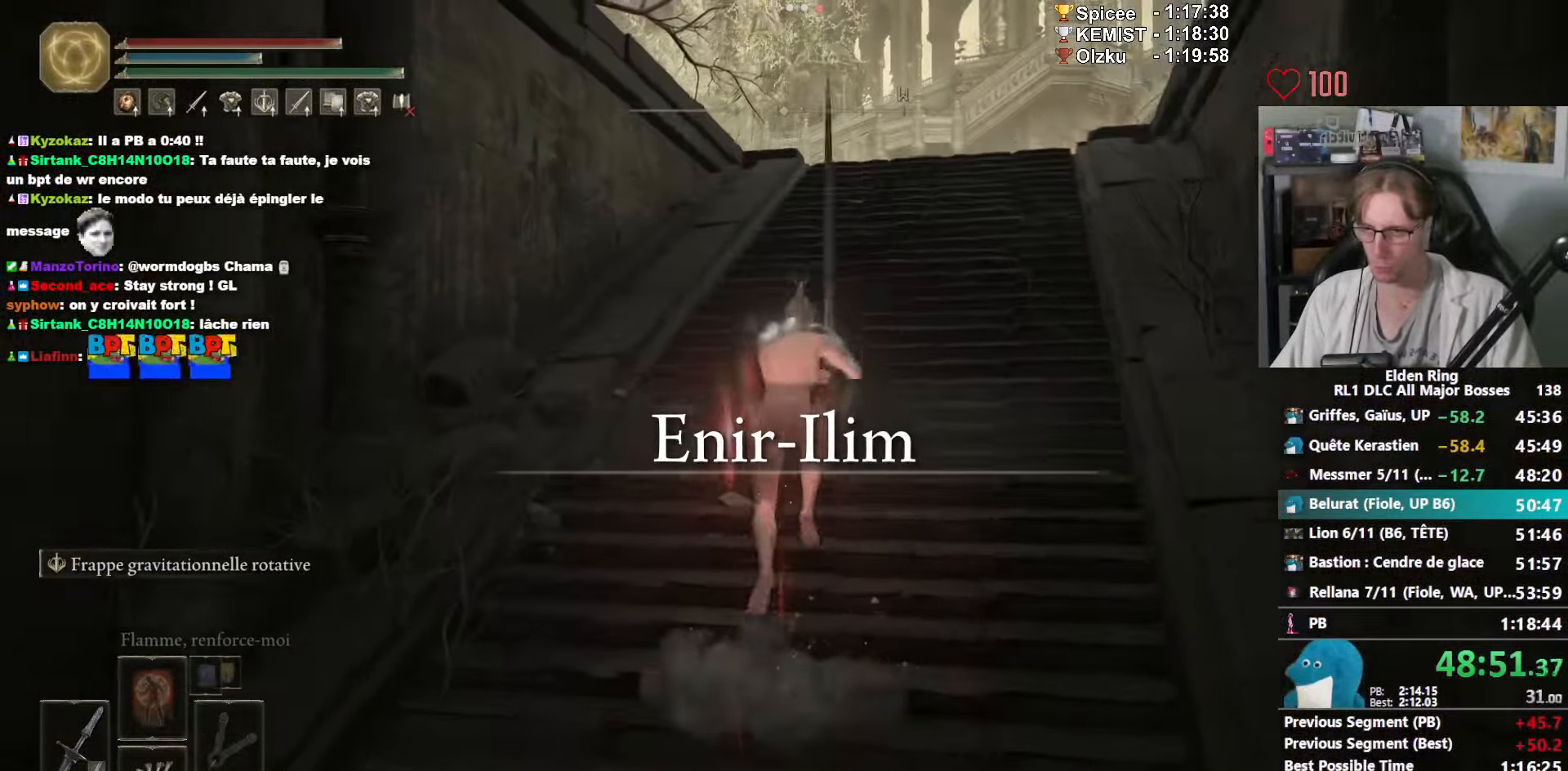
{"keys": ["space", "z"], "mouse": ["right"], "events": []}
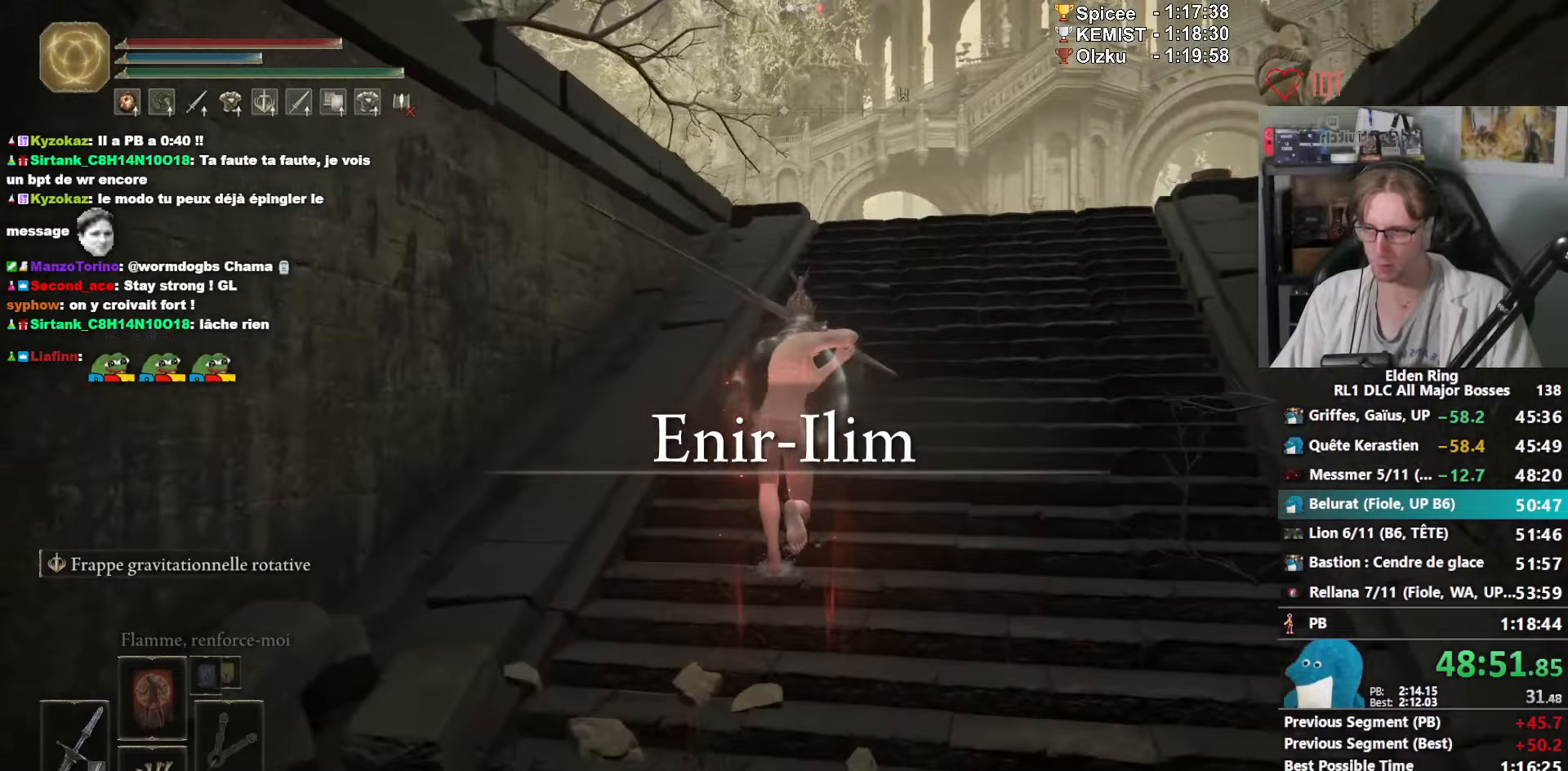
{"keys": ["ctrl_l", "space", "z"], "mouse": ["right"], "events": [[483, "ctrl_l", "down"]]}
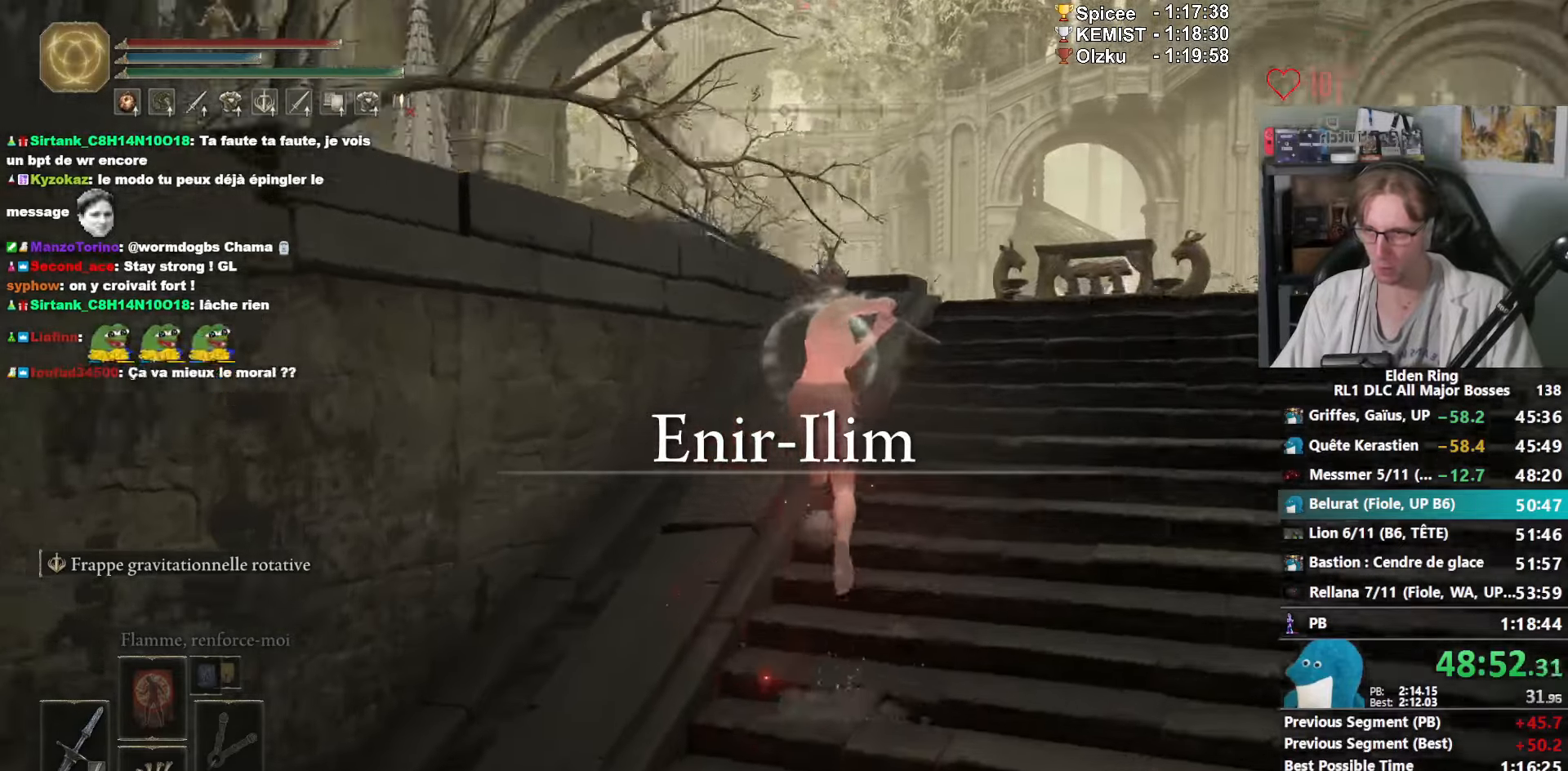
{"keys": ["space", "z"], "mouse": ["right"], "events": [[116, "ctrl_l", "up"]]}
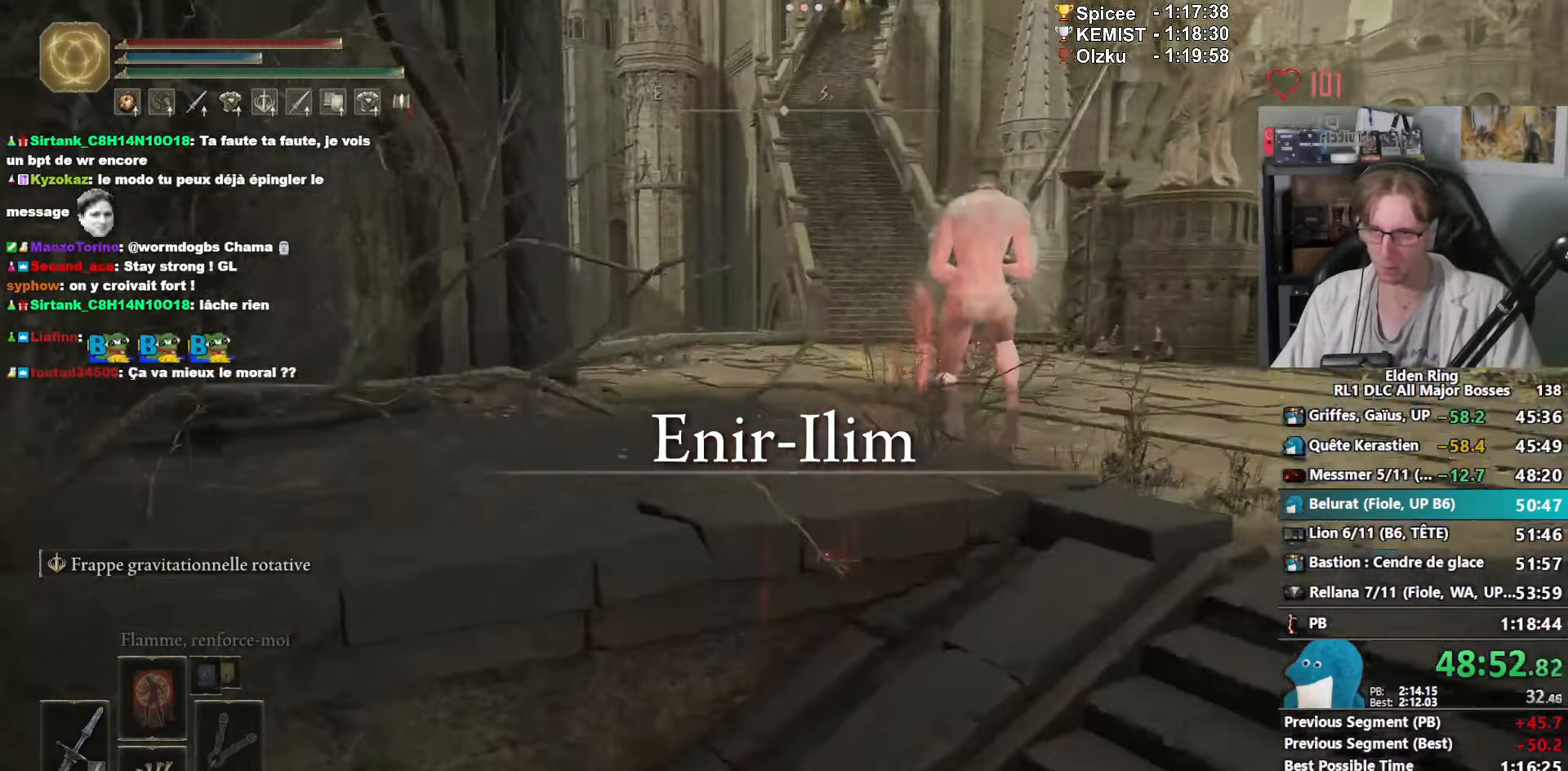
{"keys": ["space", "z"], "mouse": ["right"], "events": [[266, "ctrl_l", "down"], [466, "ctrl_l", "up"]]}
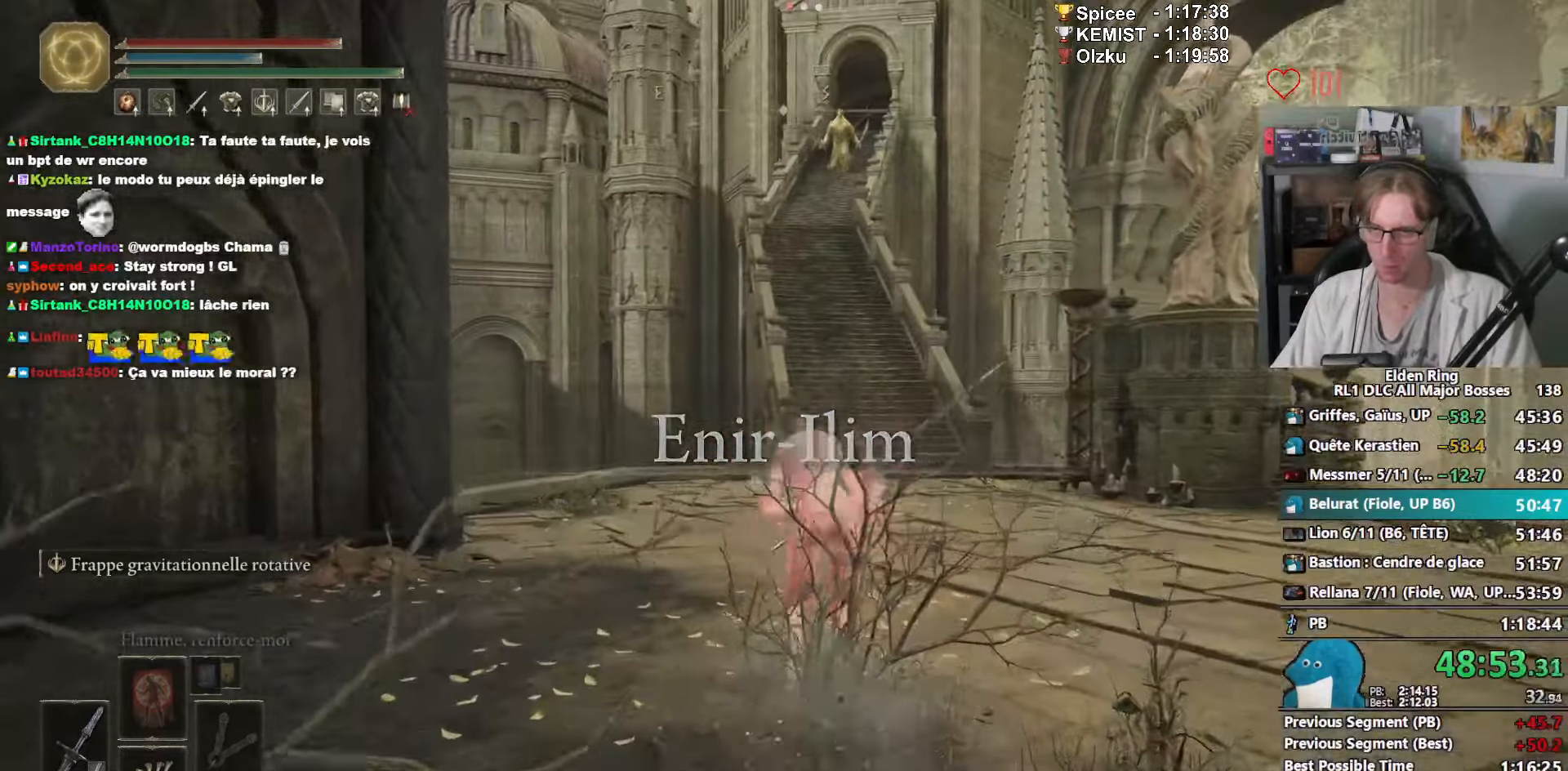
{"keys": ["space", "z"], "mouse": ["right"], "events": []}
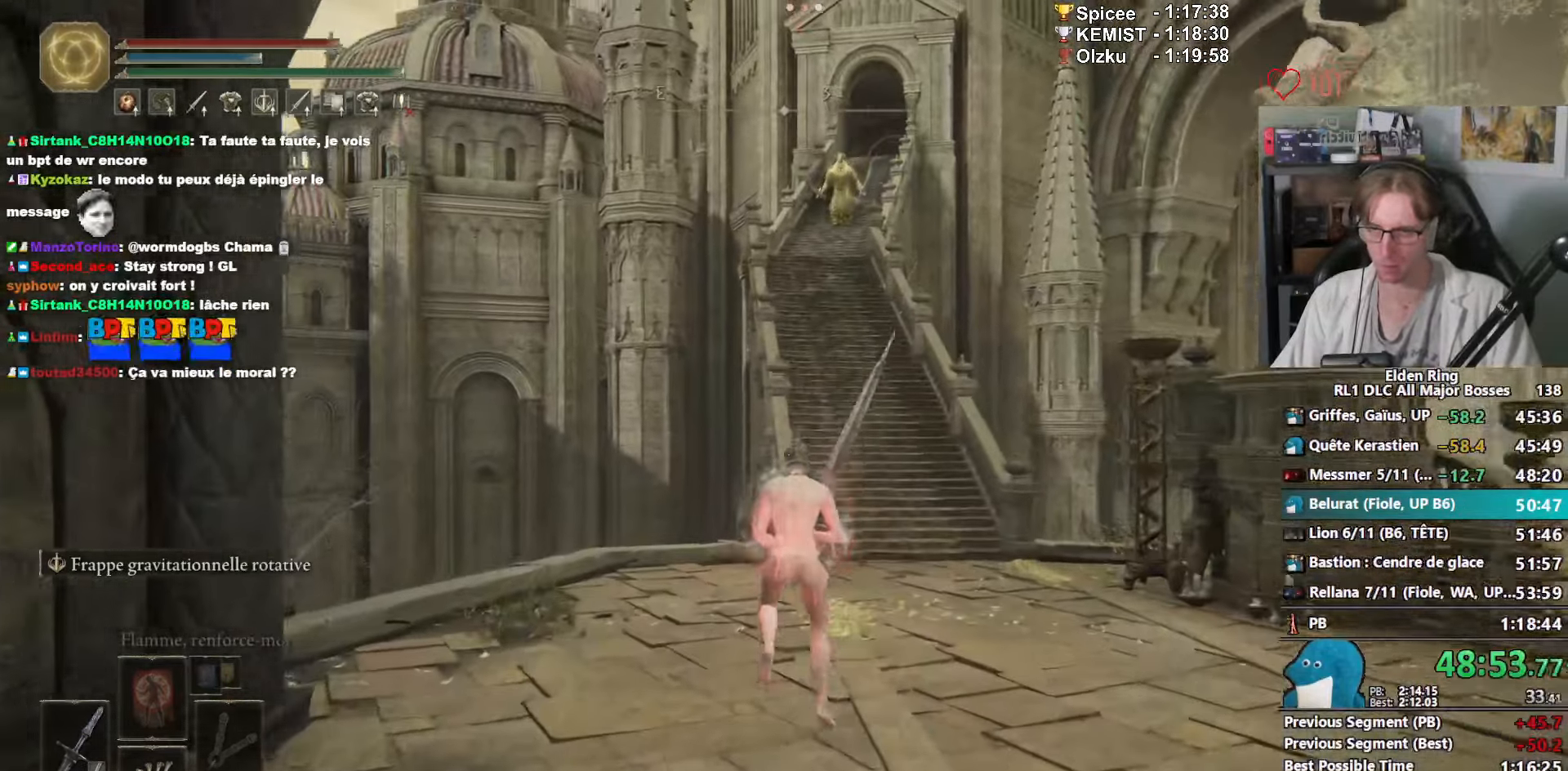
{"keys": ["space", "z"], "mouse": ["right"], "events": []}
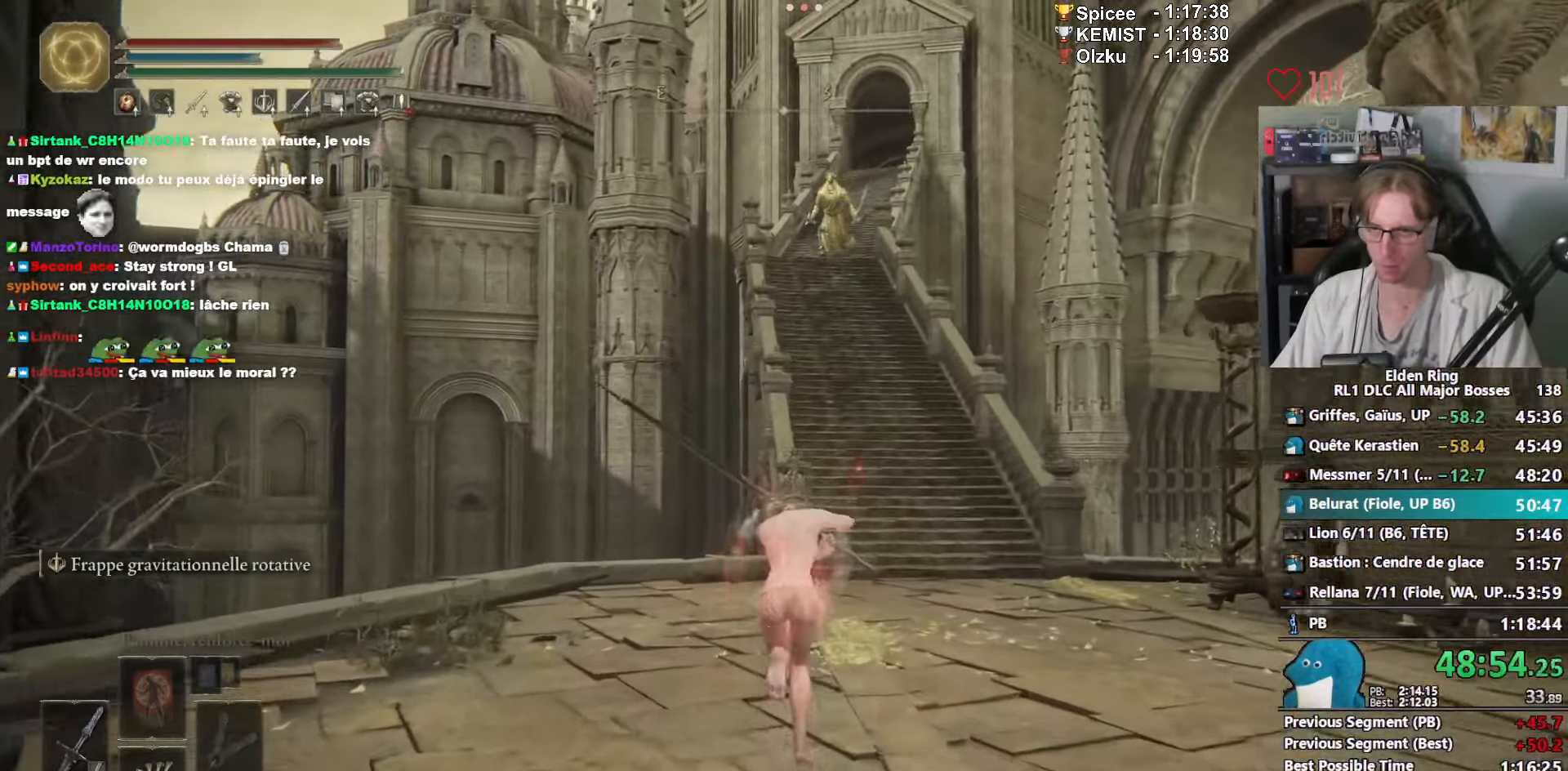
{"keys": ["space", "z"], "mouse": ["right"], "events": []}
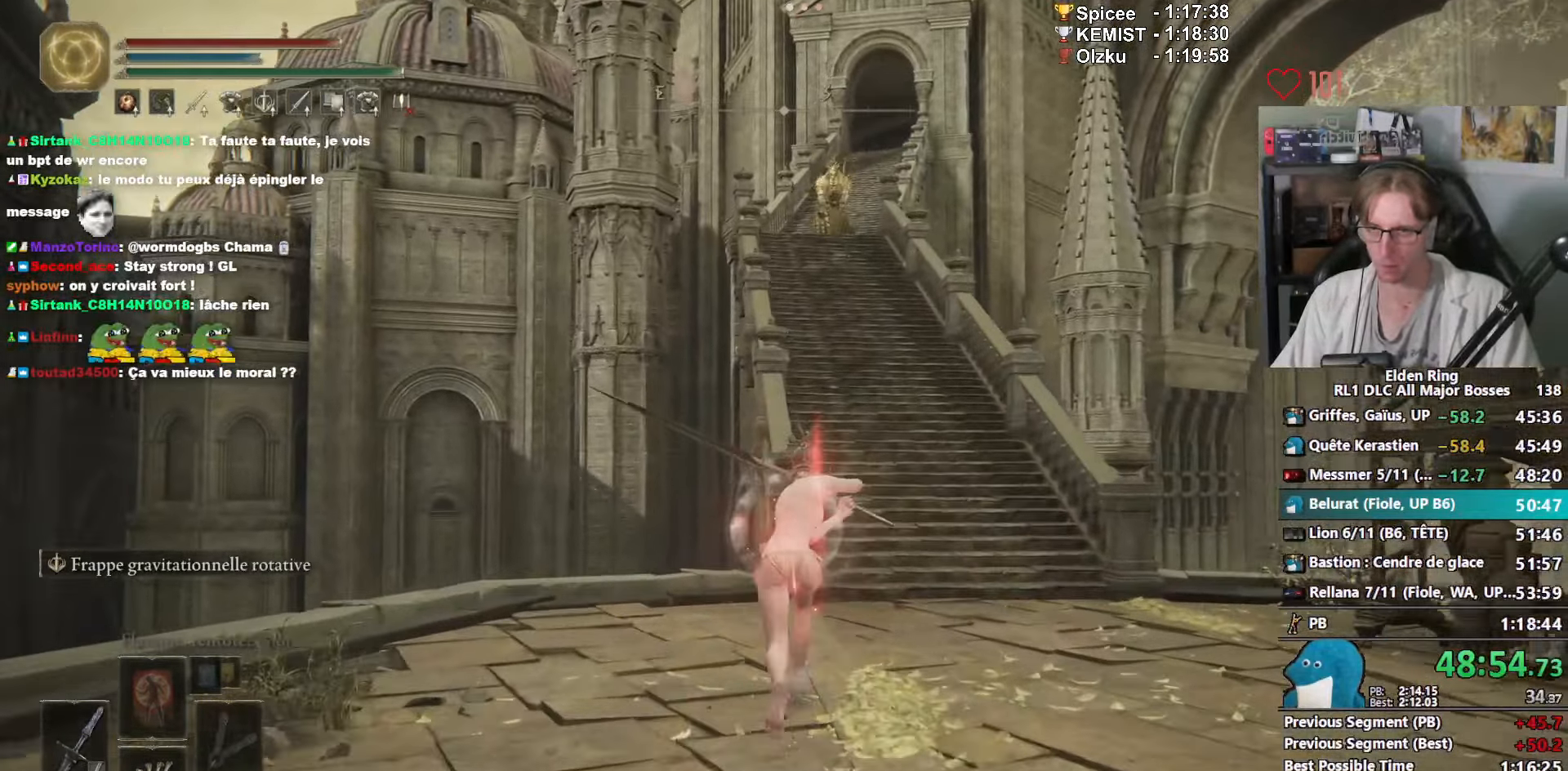
{"keys": ["space", "z"], "mouse": [], "events": [[50, "mouse_right", "up"], [283, "shift_l", "down"], [416, "shift_l", "up"]]}
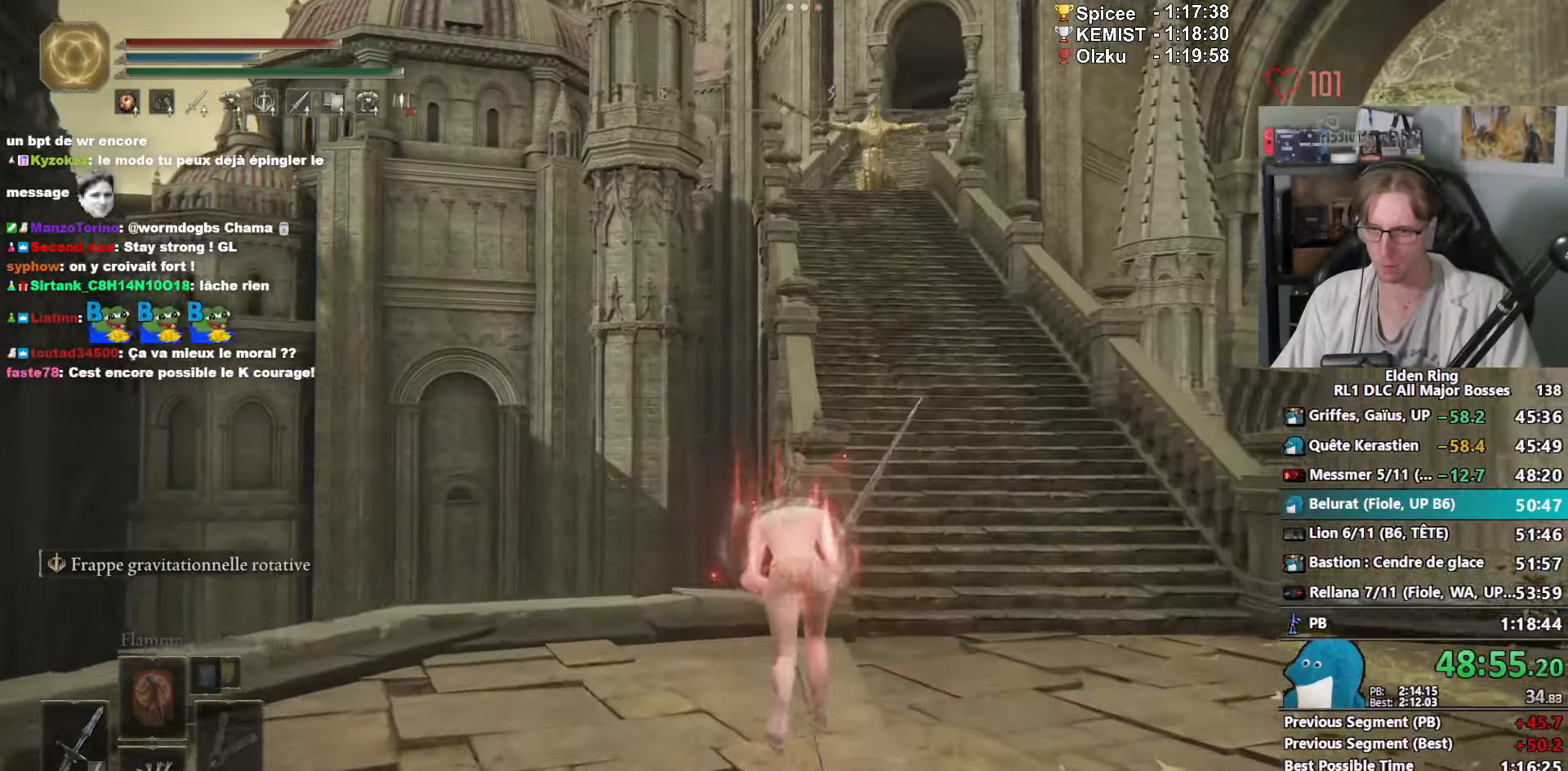
{"keys": ["space"], "mouse": [], "events": [[250, "z", "up"]]}
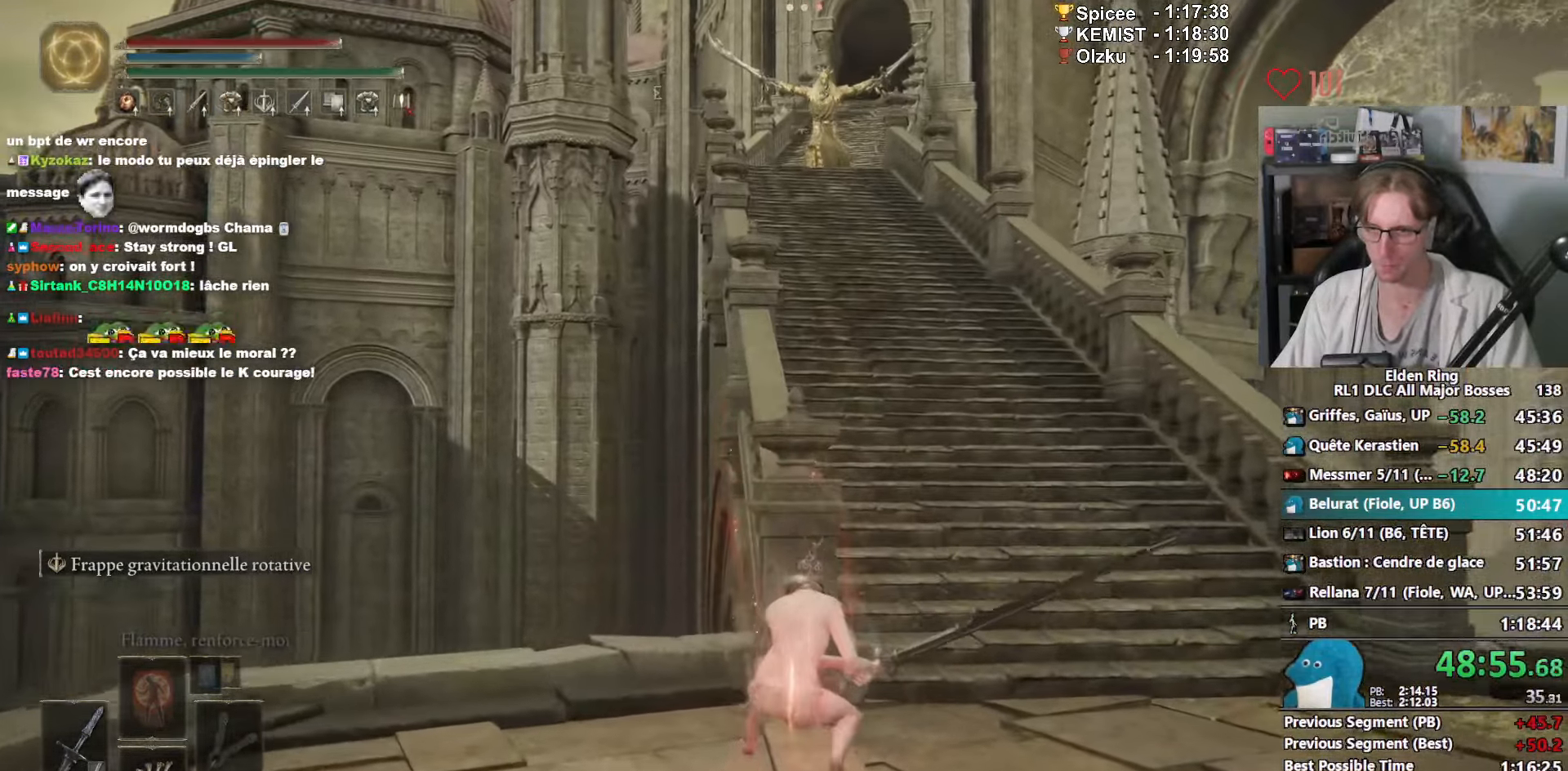
{"keys": ["space"], "mouse": [], "events": []}